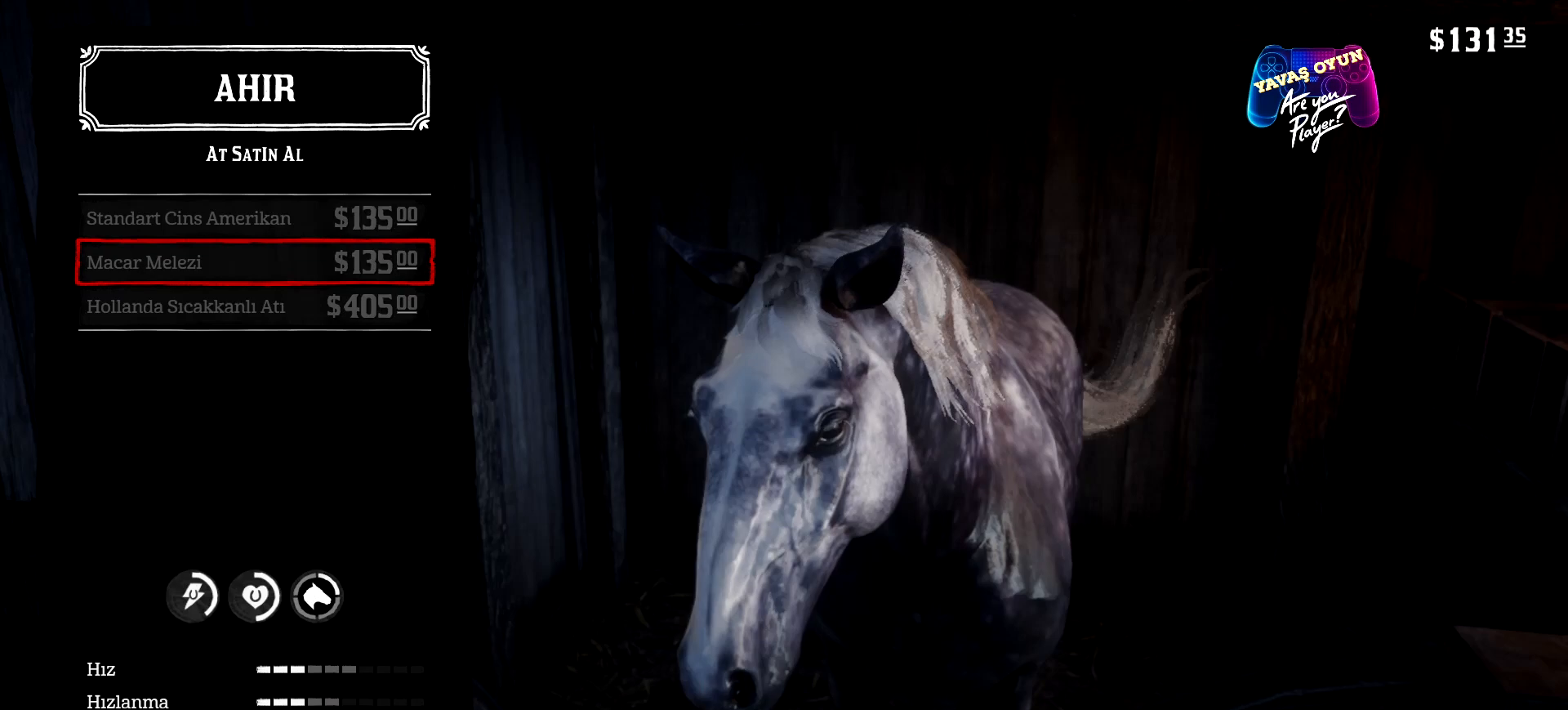
Gameplay with a controller (Xbox layout); each line is a JSON object with the inputs held at the frame after it. "events" lists button and stick changes between this image and that frame as [ms after this image, input, new state], when the widget could be followed in between.
{"buttons": ["DPAD_DOWN"], "left_stick": "center", "right_stick": "center", "events": [[433, "right_stick", "center"], [467, "DPAD_DOWN", "down"]]}
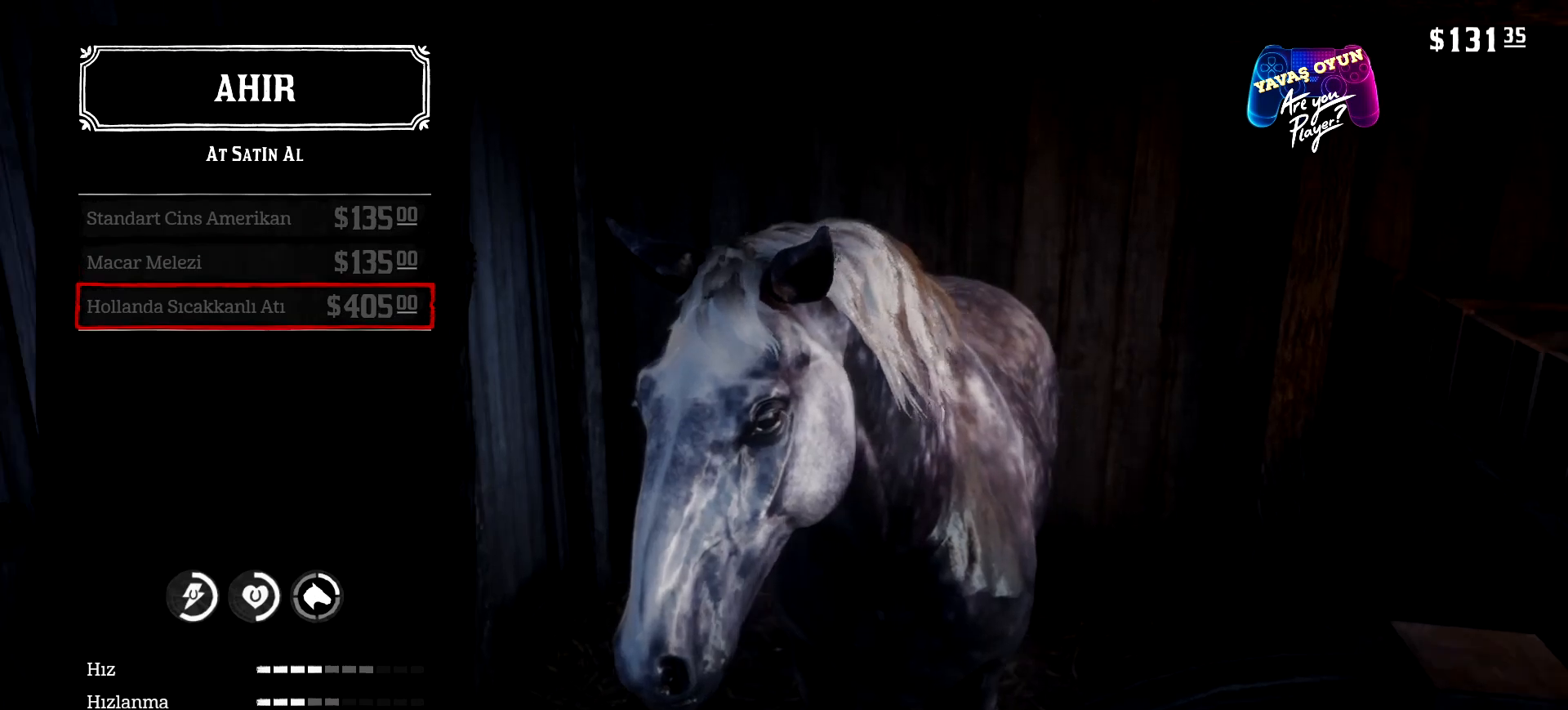
{"buttons": [], "left_stick": "center", "right_stick": "center", "events": [[33, "DPAD_DOWN", "up"]]}
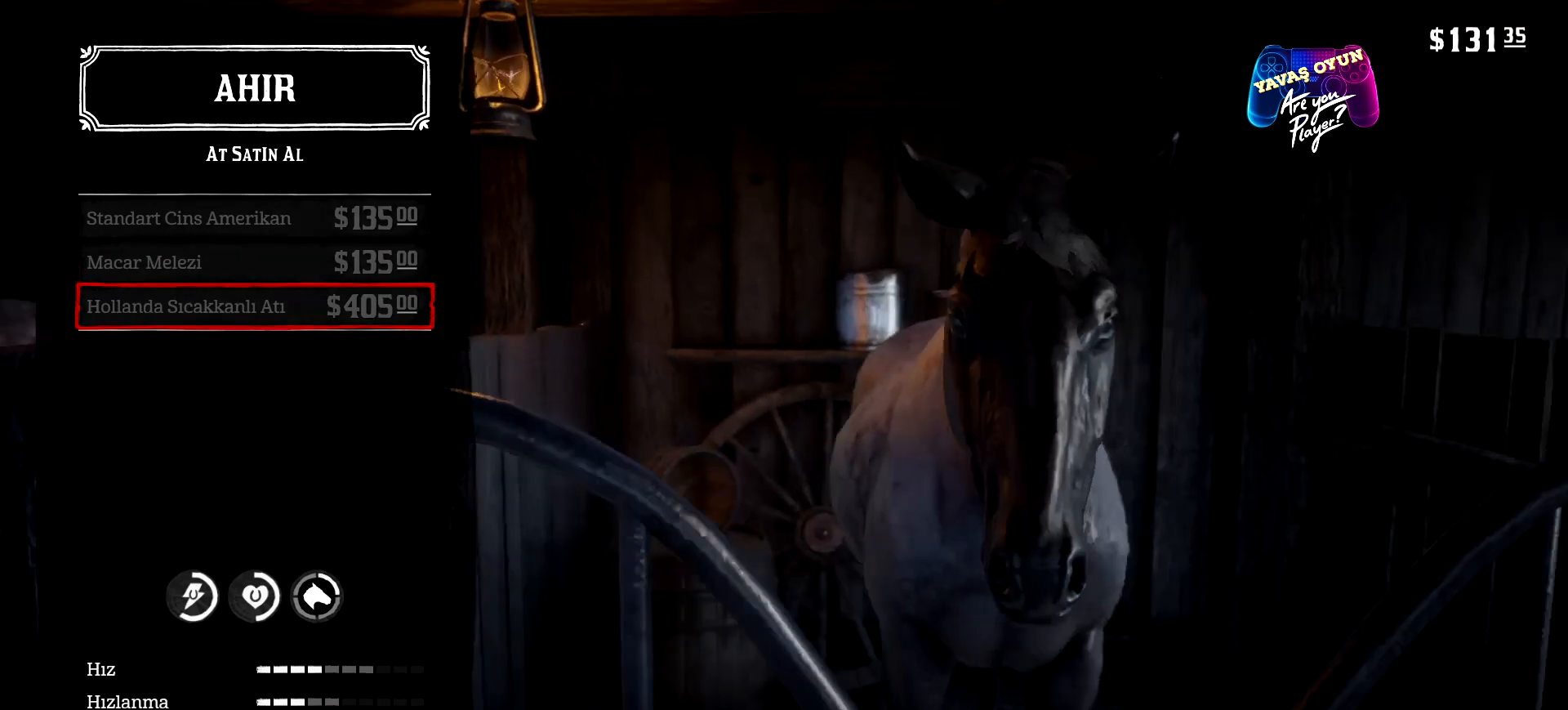
{"buttons": [], "left_stick": "center", "right_stick": "center", "events": []}
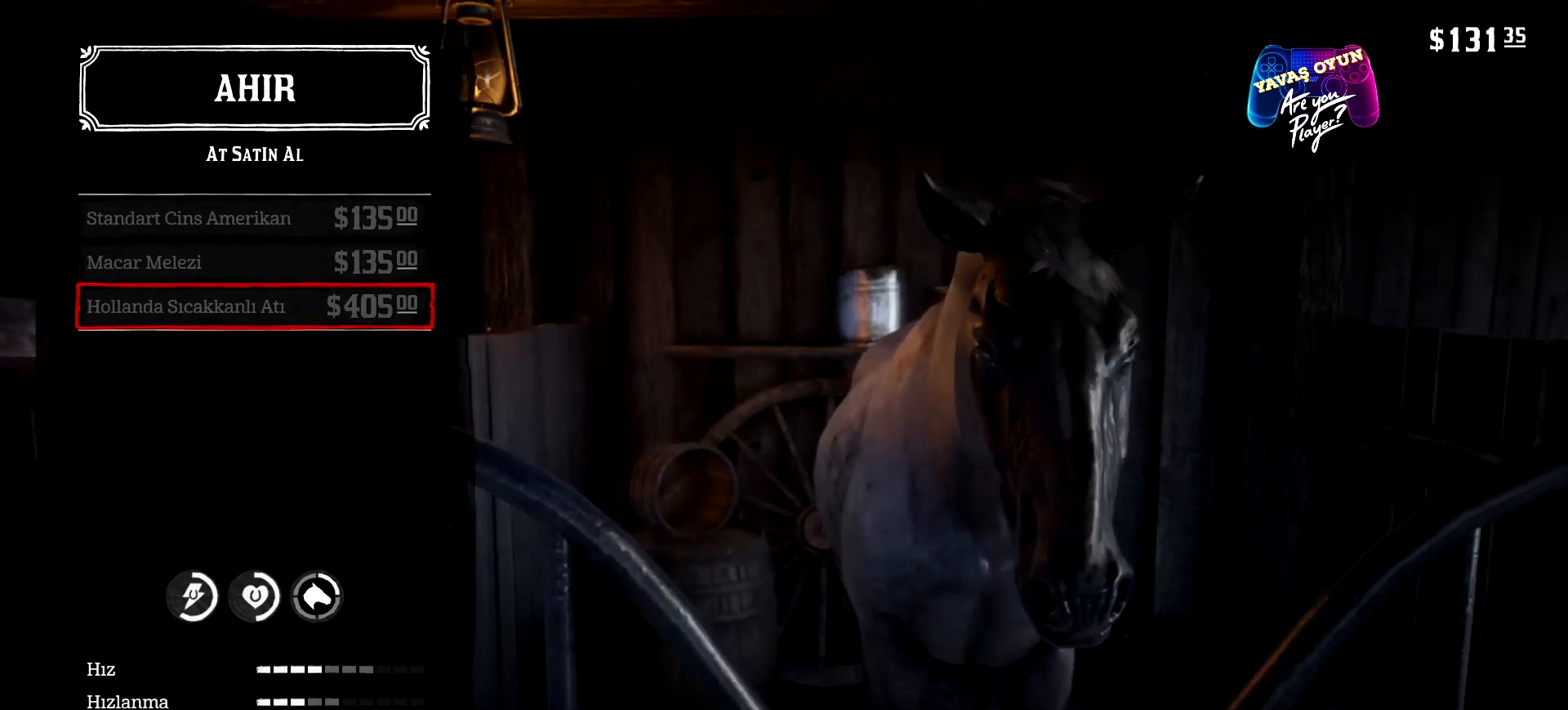
{"buttons": [], "left_stick": "center", "right_stick": "center", "events": []}
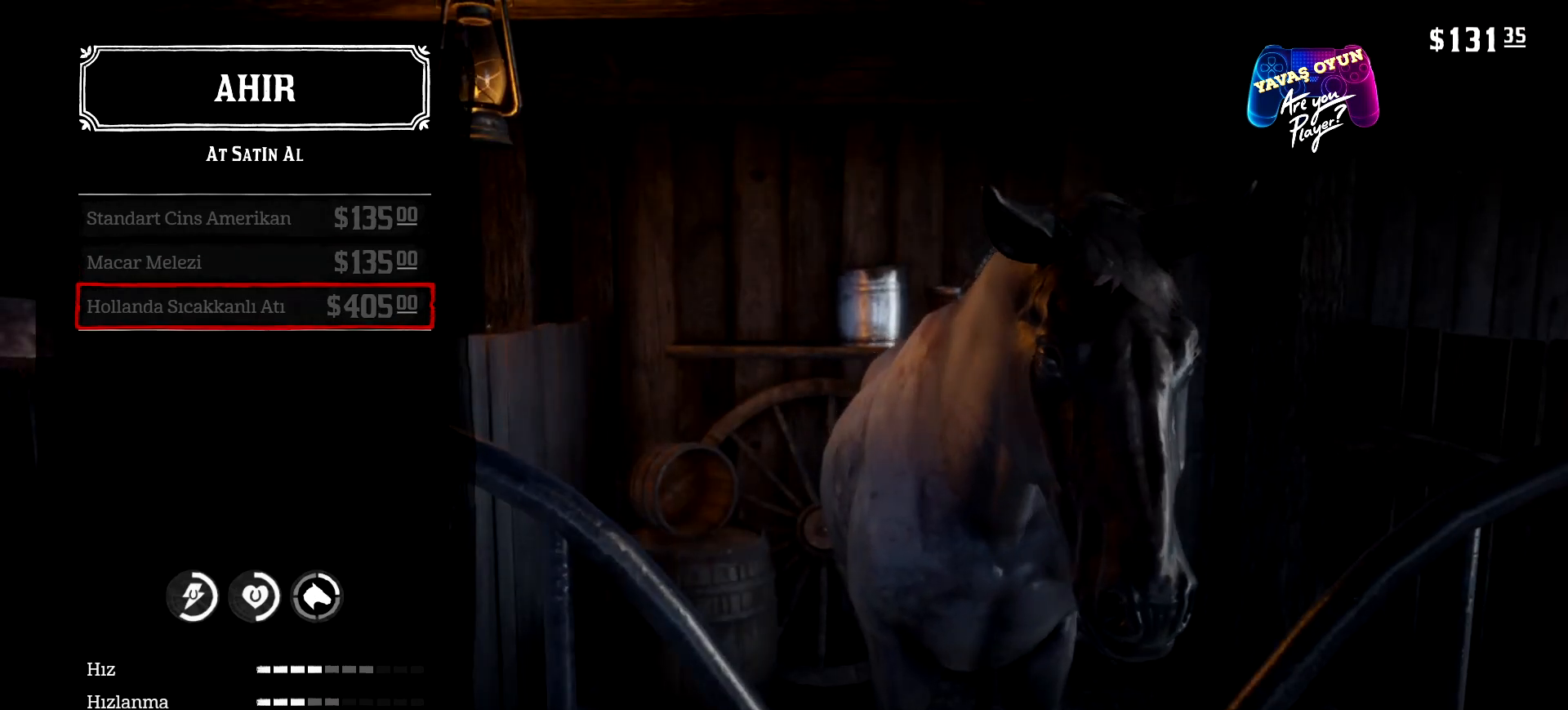
{"buttons": [], "left_stick": "center", "right_stick": "center", "events": []}
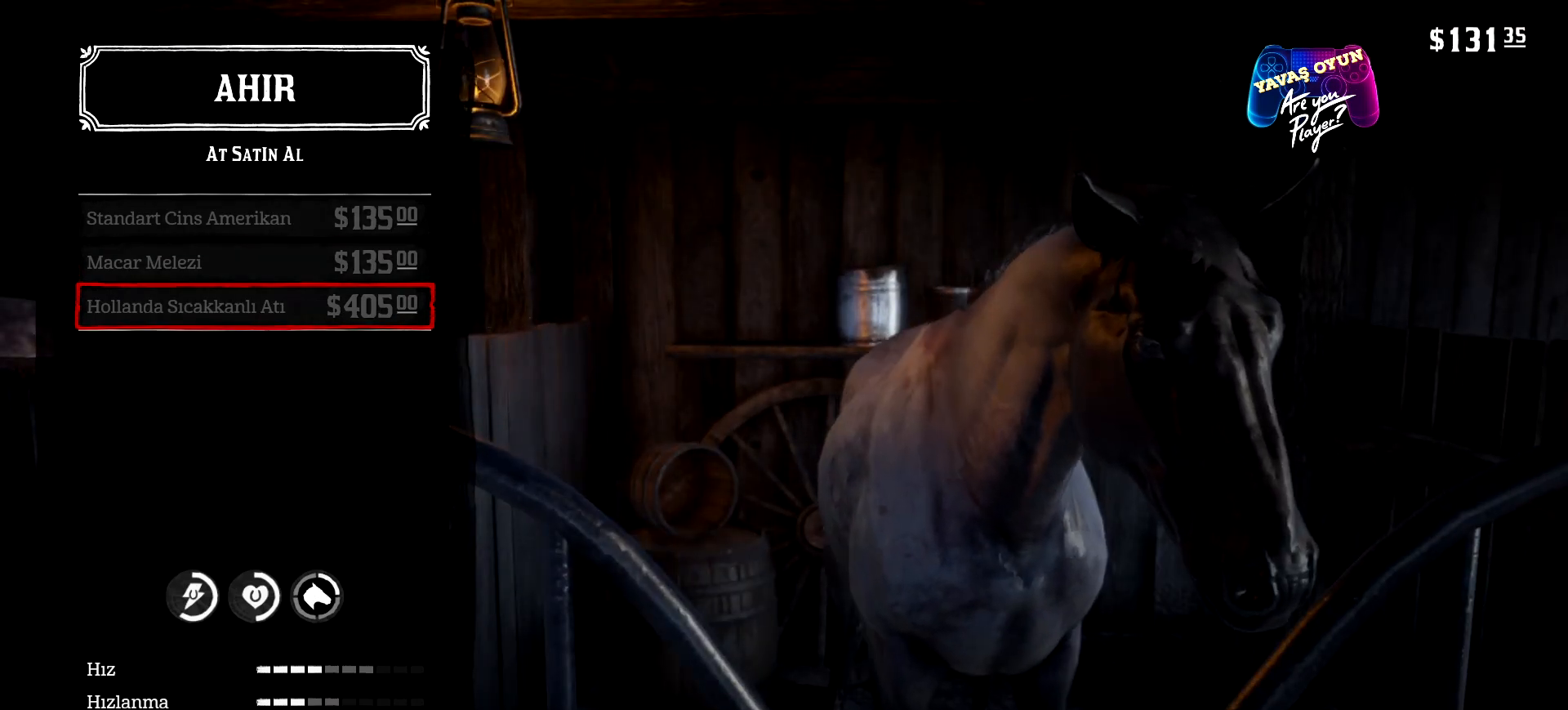
{"buttons": ["DPAD_UP"], "left_stick": "center", "right_stick": "center", "events": [[367, "DPAD_UP", "down"]]}
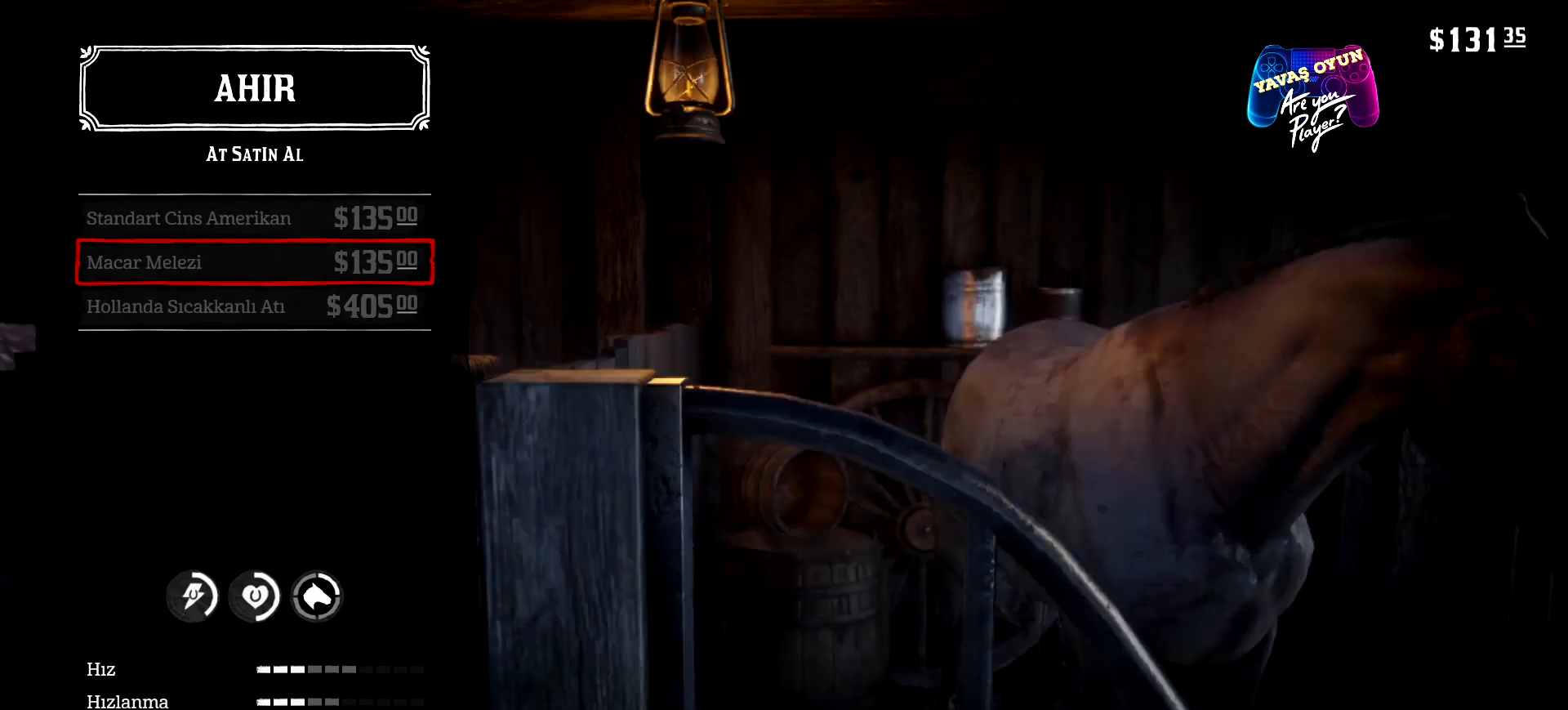
{"buttons": [], "left_stick": "center", "right_stick": "center", "events": [[33, "DPAD_UP", "up"]]}
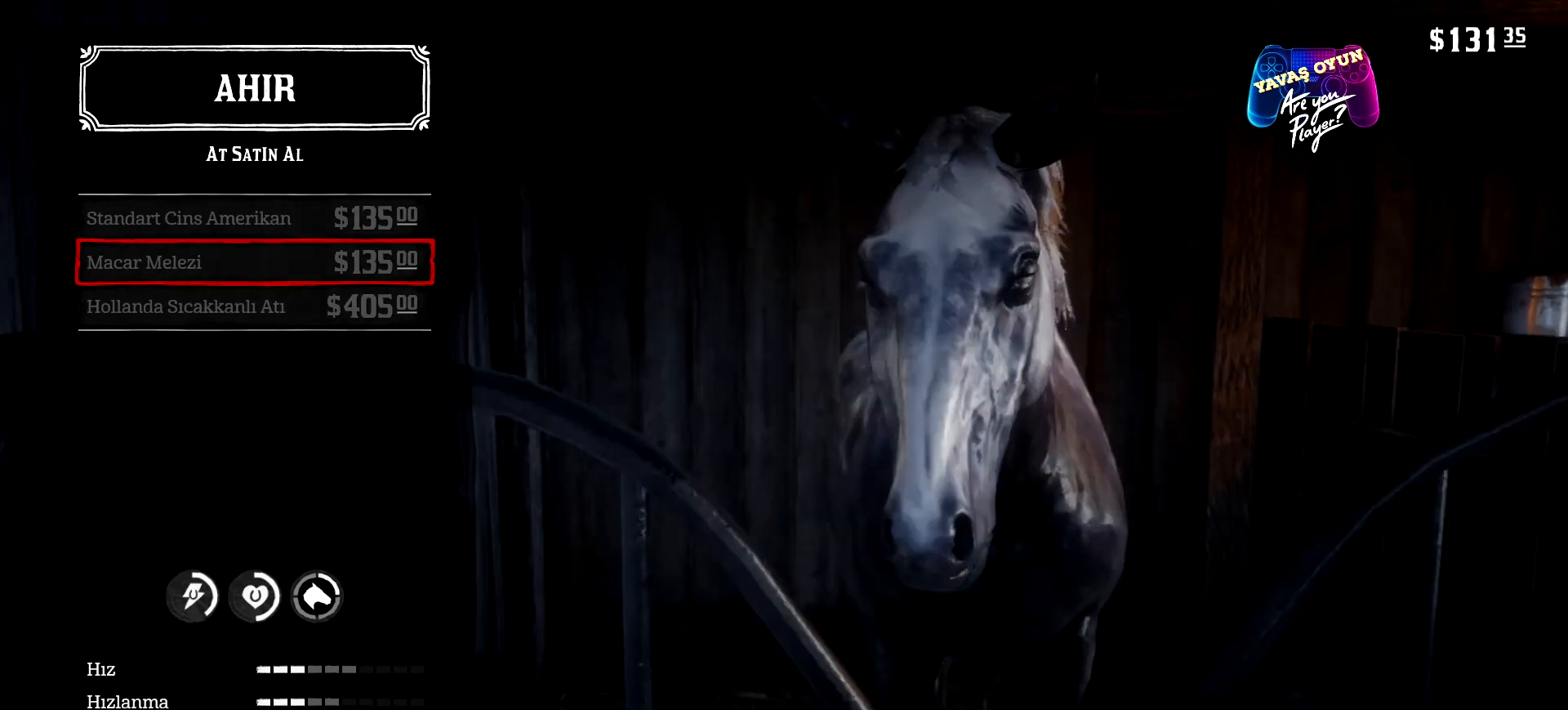
{"buttons": [], "left_stick": "center", "right_stick": "center", "events": [[200, "DPAD_DOWN", "down"], [333, "DPAD_DOWN", "up"]]}
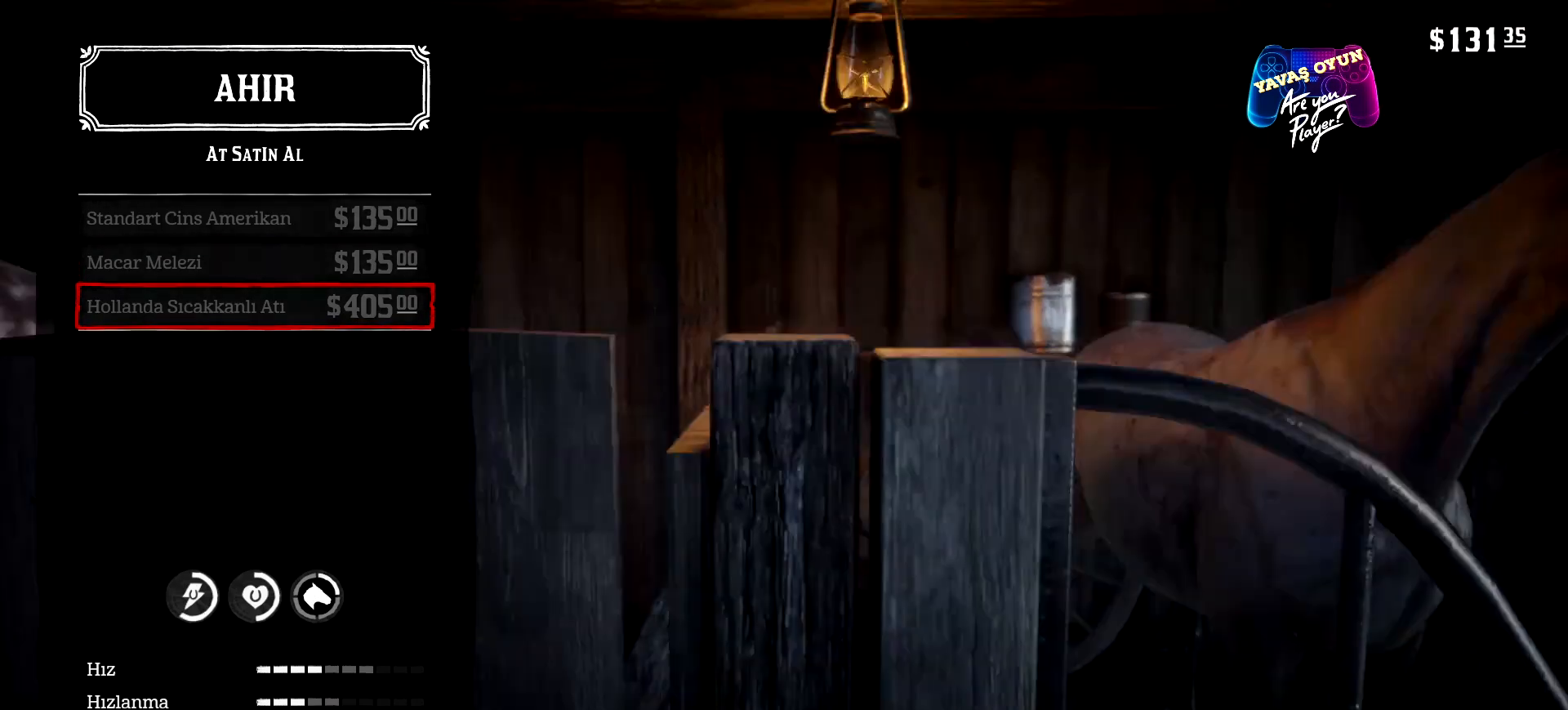
{"buttons": [], "left_stick": "center", "right_stick": "center", "events": []}
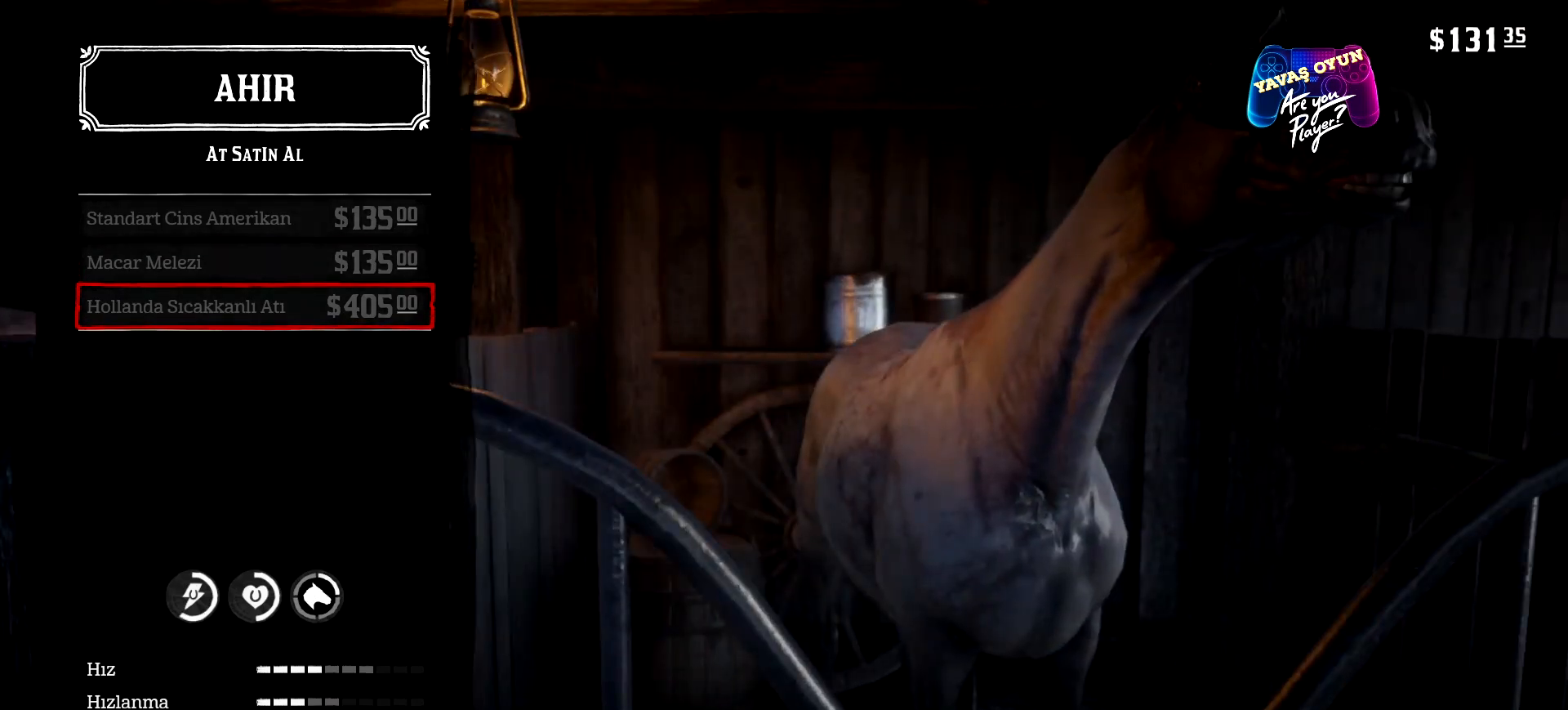
{"buttons": [], "left_stick": "center", "right_stick": "center", "events": [[367, "DPAD_UP", "down"], [467, "DPAD_UP", "up"]]}
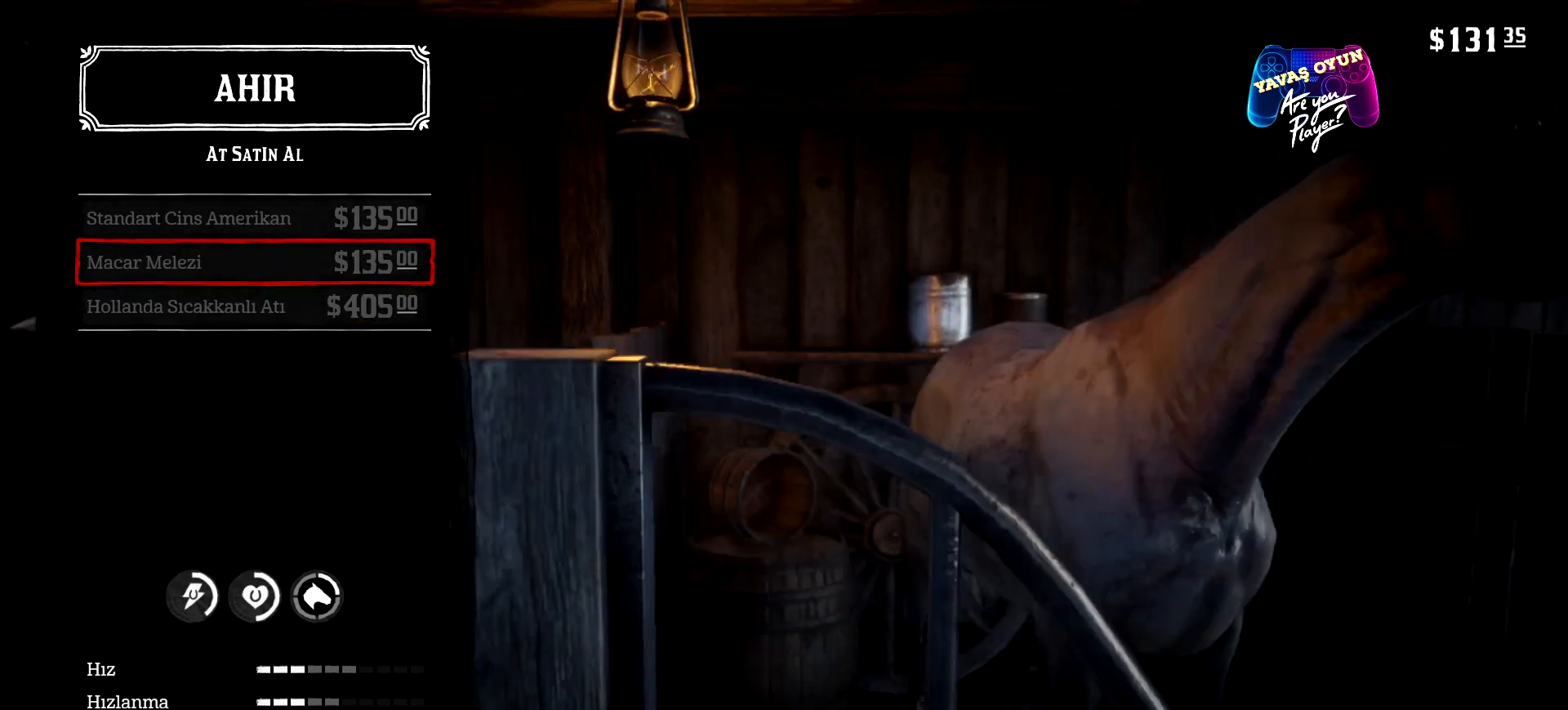
{"buttons": [], "left_stick": "center", "right_stick": "center", "events": [[67, "DPAD_UP", "down"], [200, "DPAD_UP", "up"]]}
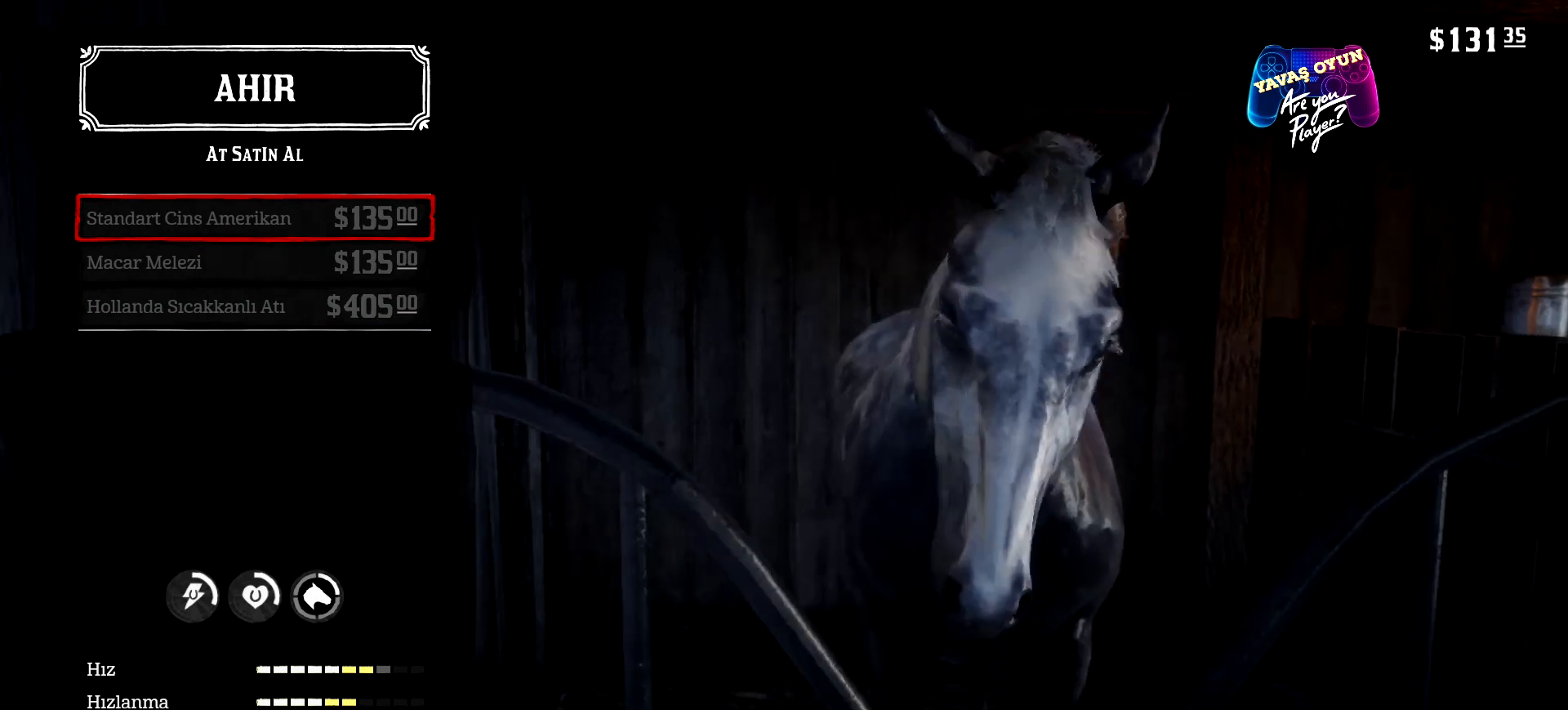
{"buttons": [], "left_stick": "center", "right_stick": "center", "events": []}
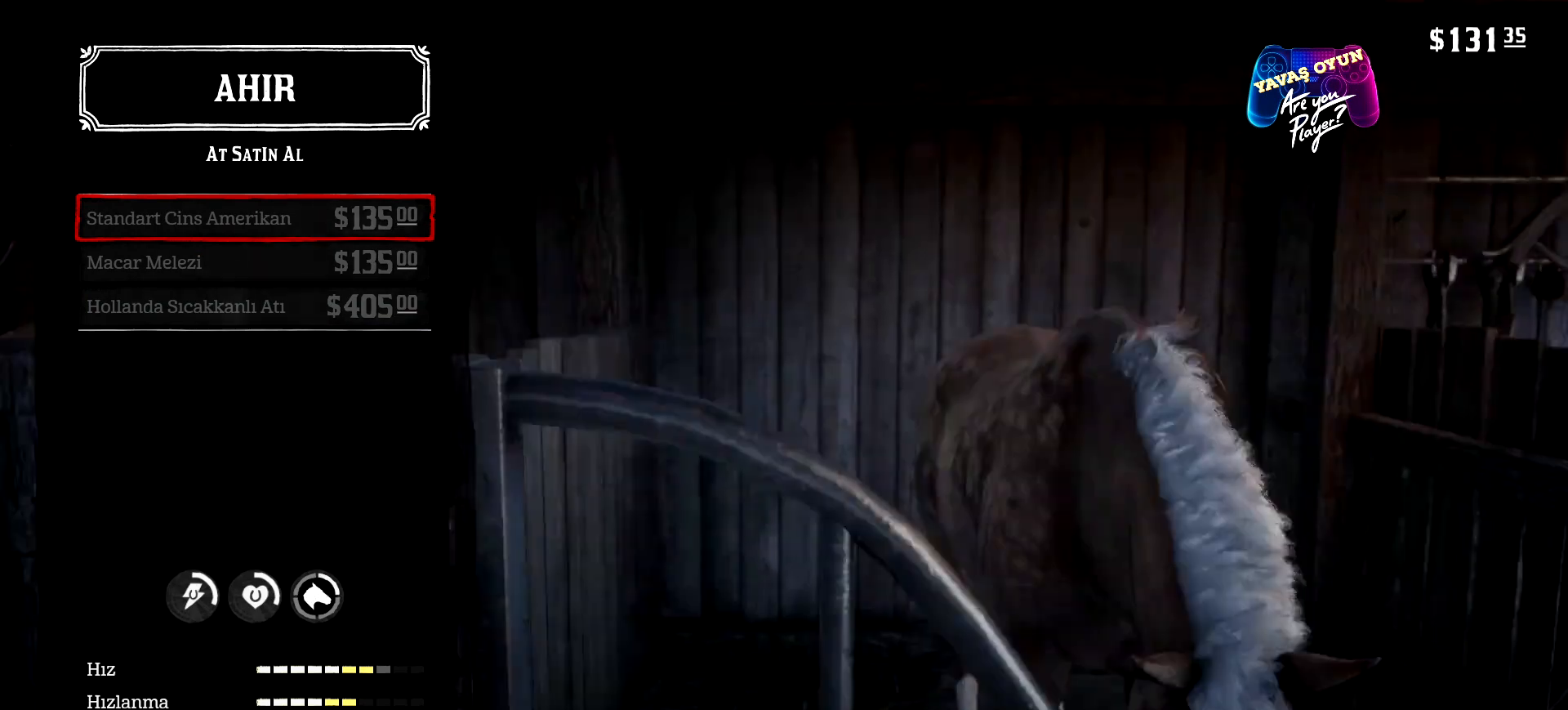
{"buttons": [], "left_stick": "center", "right_stick": "center", "events": []}
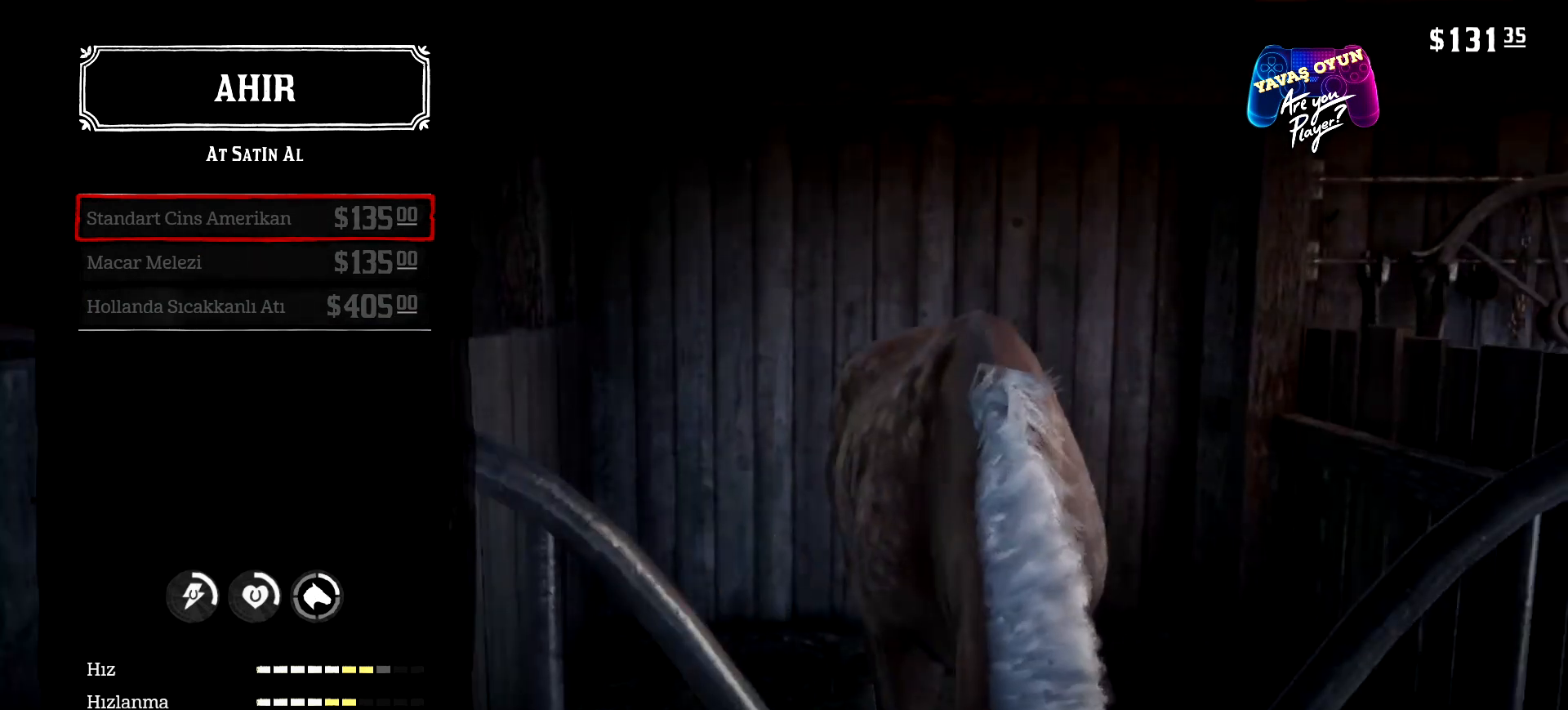
{"buttons": [], "left_stick": "center", "right_stick": "center", "events": []}
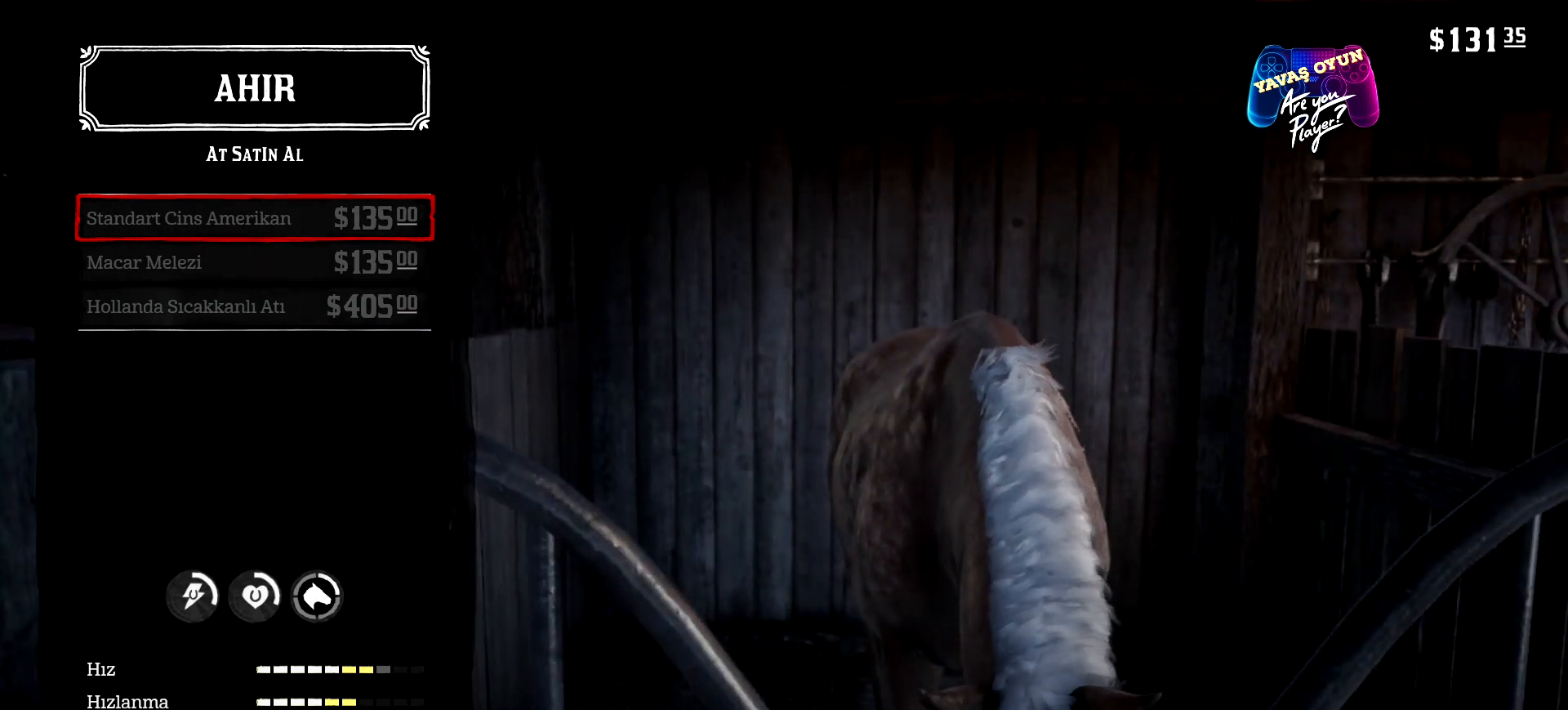
{"buttons": [], "left_stick": "center", "right_stick": "center", "events": []}
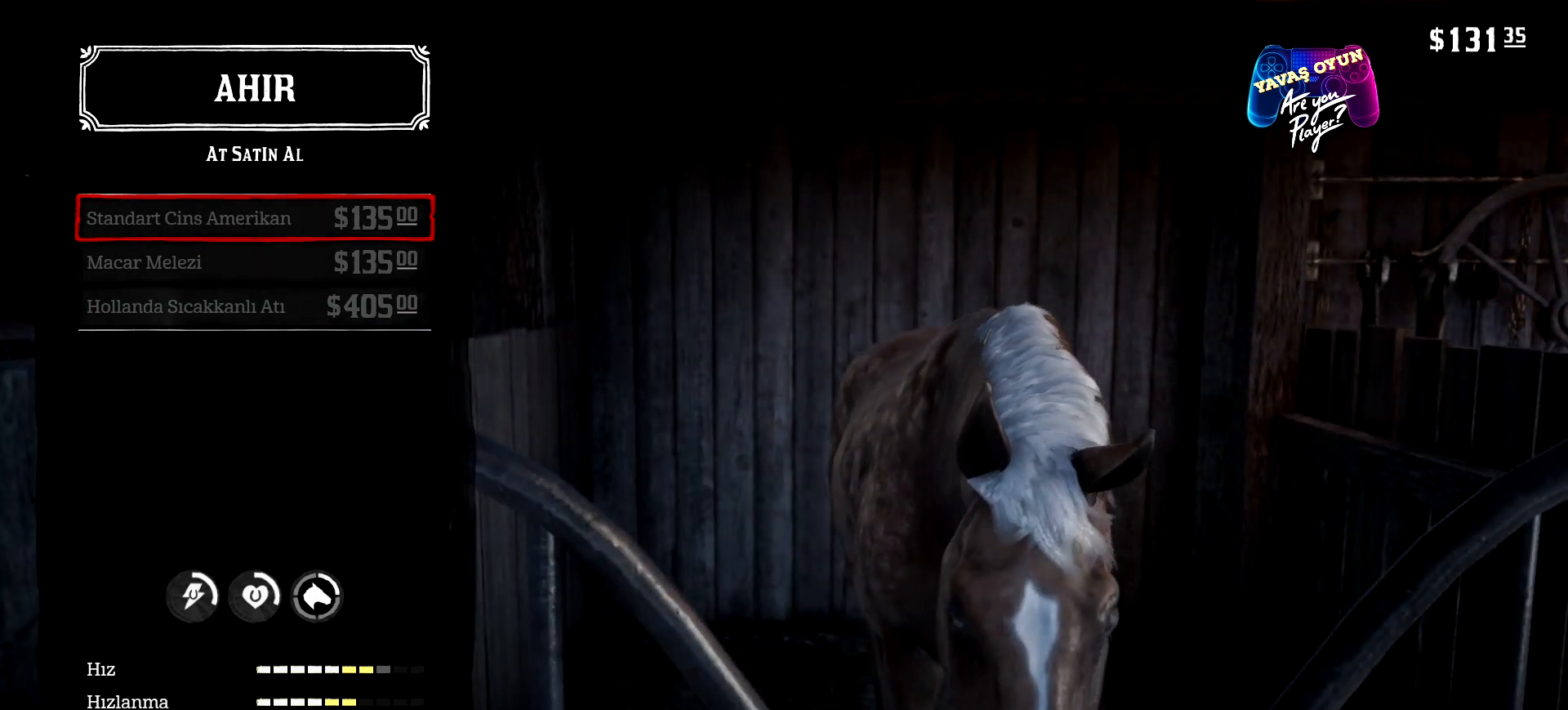
{"buttons": [], "left_stick": "center", "right_stick": "center", "events": []}
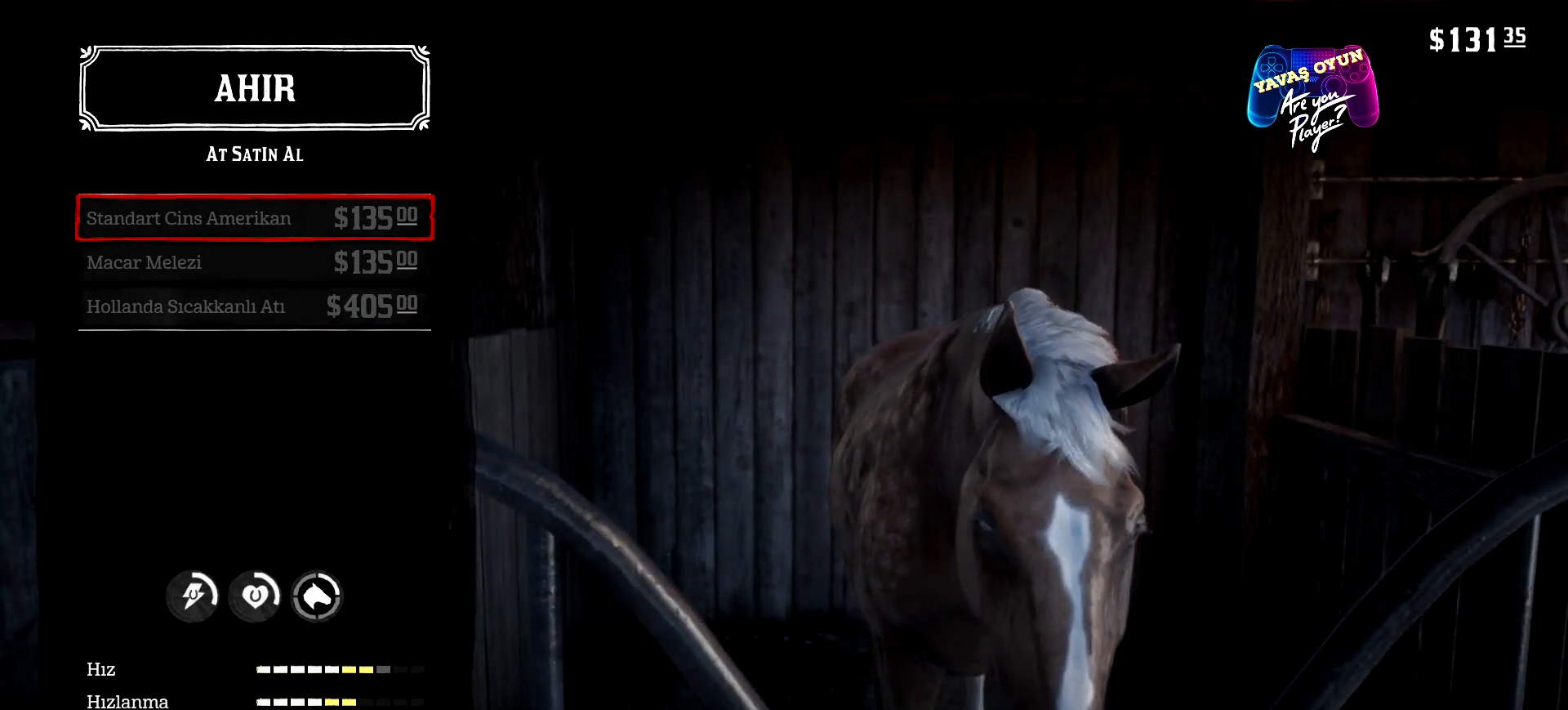
{"buttons": [], "left_stick": "center", "right_stick": "center", "events": []}
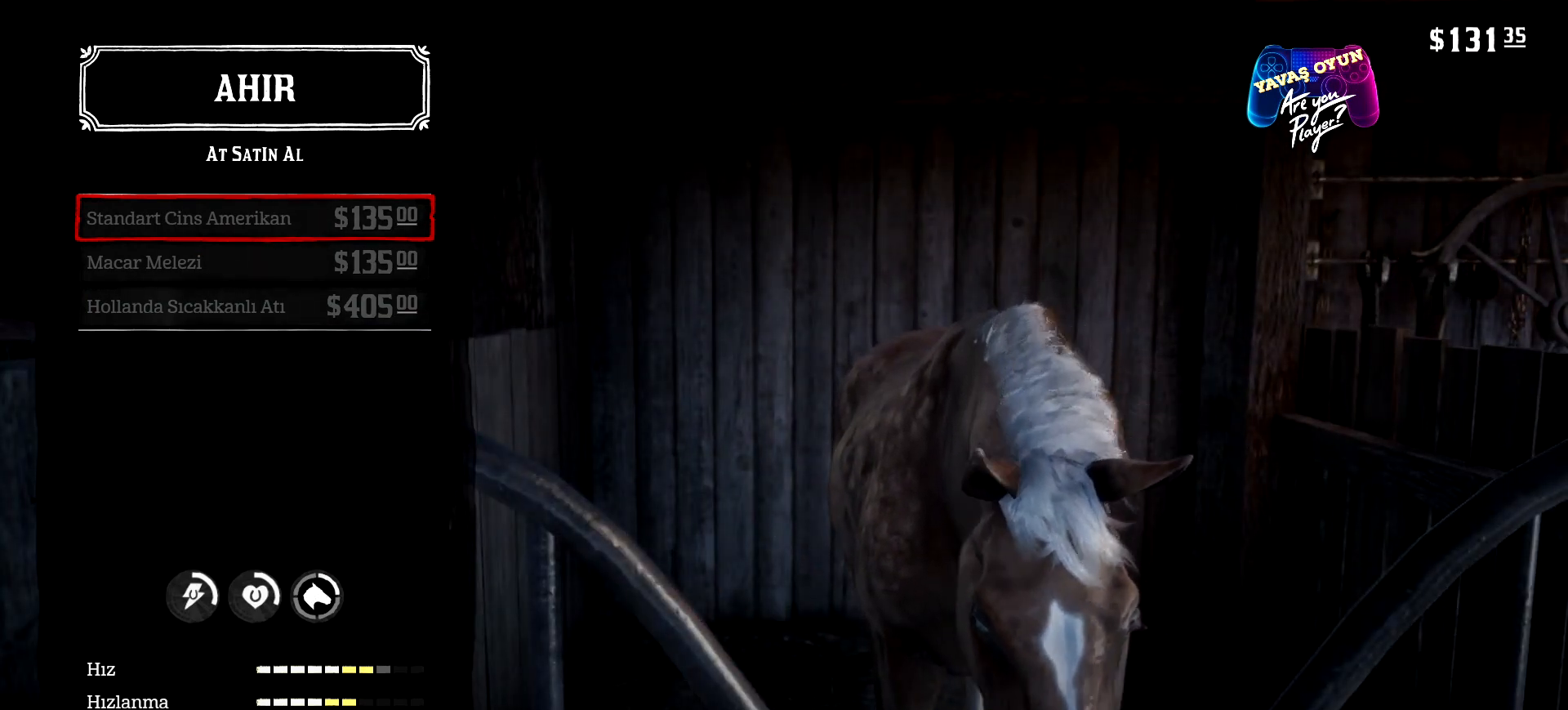
{"buttons": [], "left_stick": "center", "right_stick": "center", "events": []}
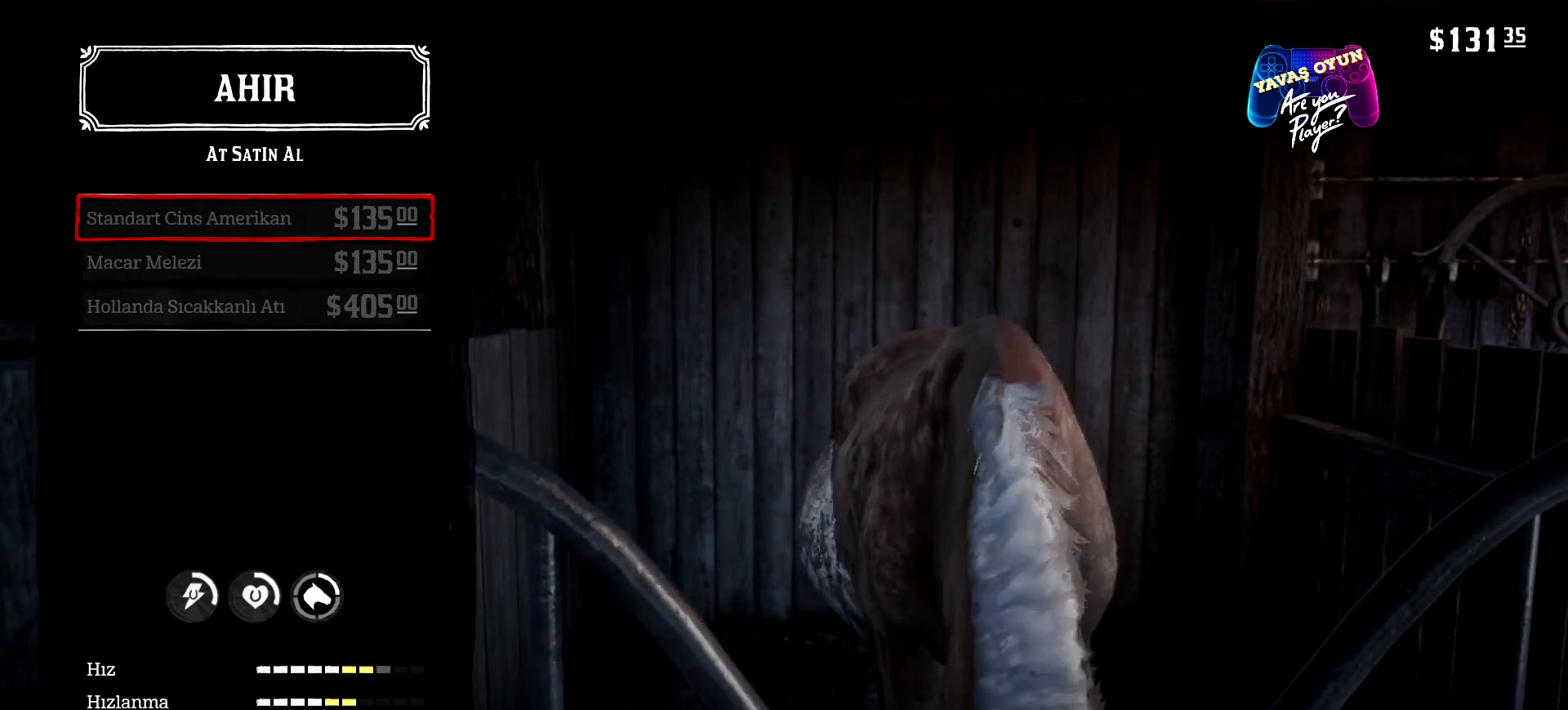
{"buttons": [], "left_stick": "center", "right_stick": "center", "events": [[167, "DPAD_DOWN", "down"], [300, "DPAD_DOWN", "up"]]}
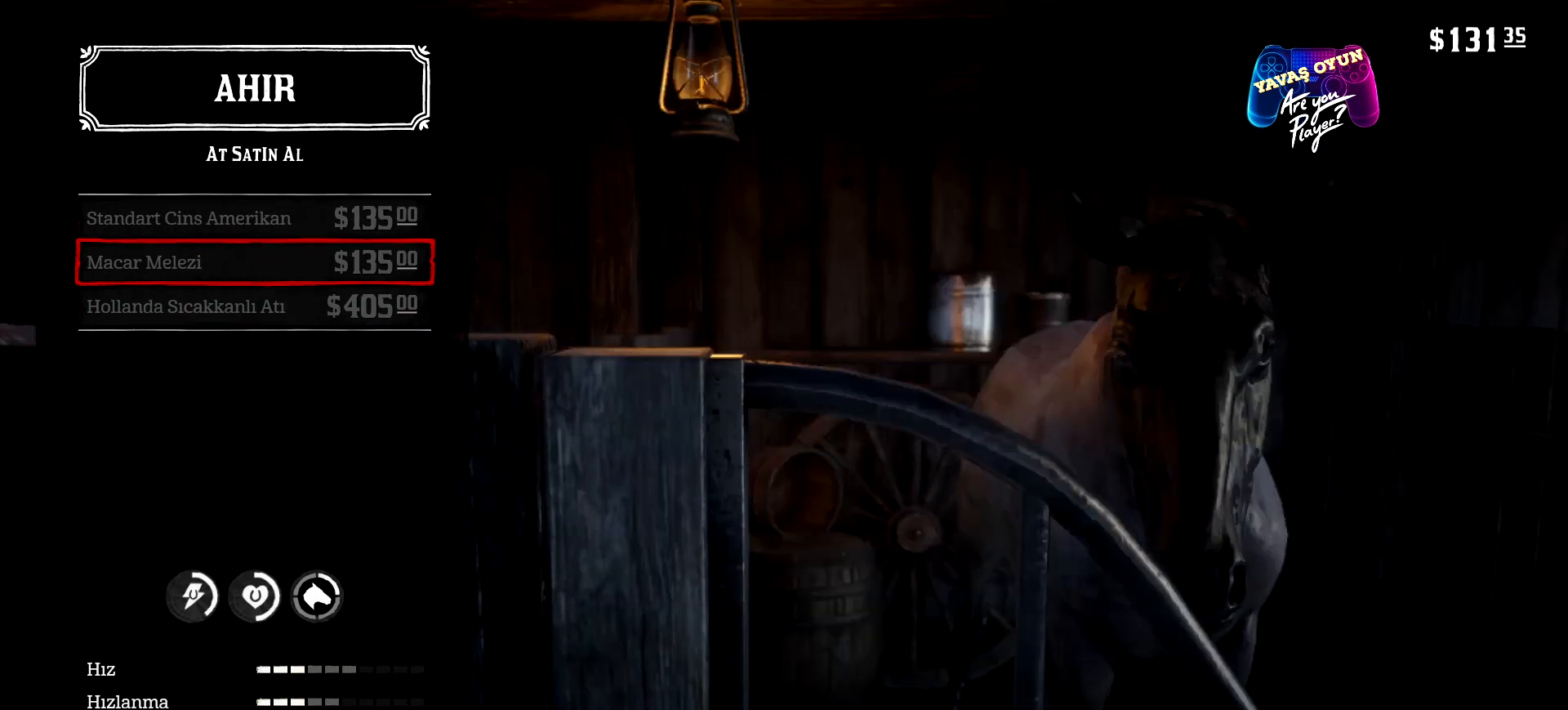
{"buttons": [], "left_stick": "center", "right_stick": "center", "events": [[400, "DPAD_DOWN", "down"], [500, "DPAD_DOWN", "up"]]}
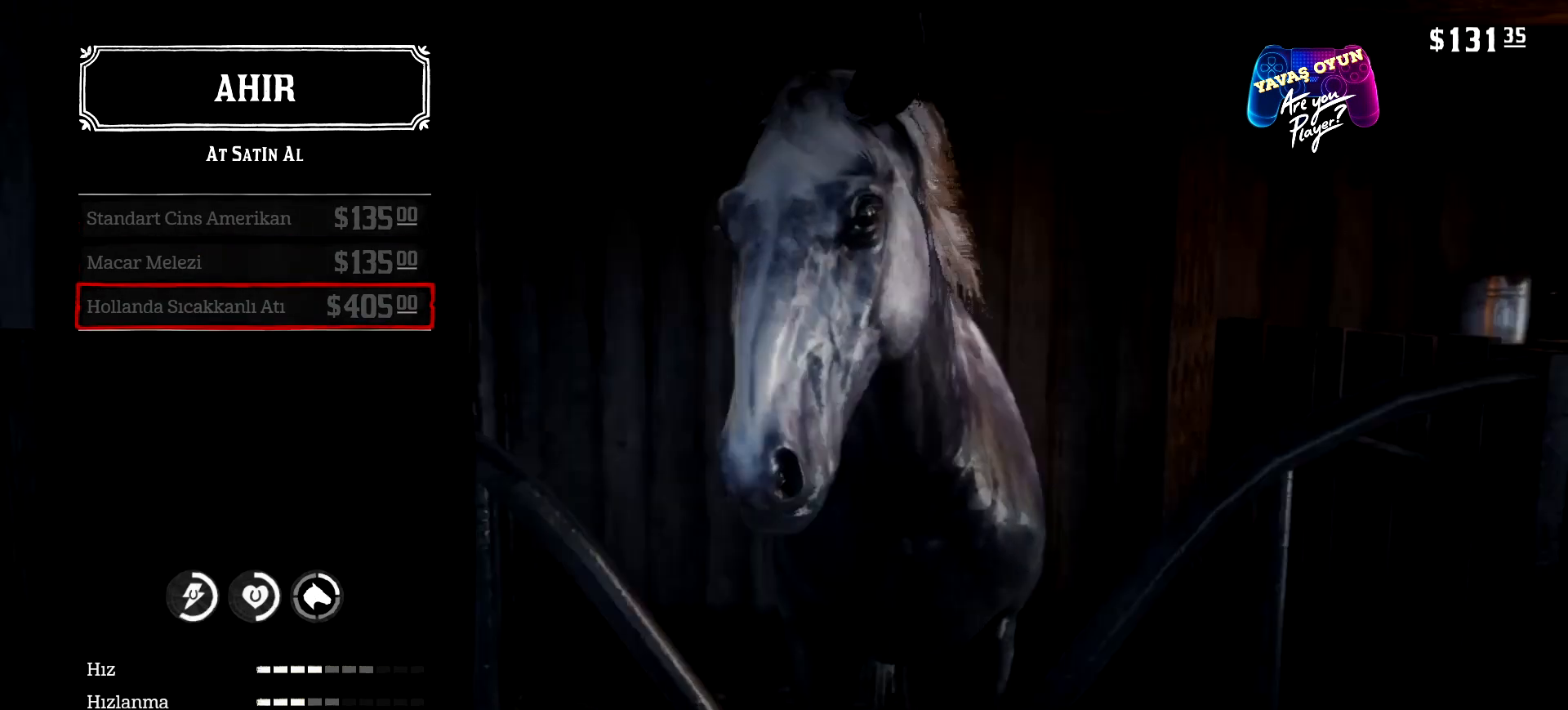
{"buttons": [], "left_stick": "center", "right_stick": "center", "events": []}
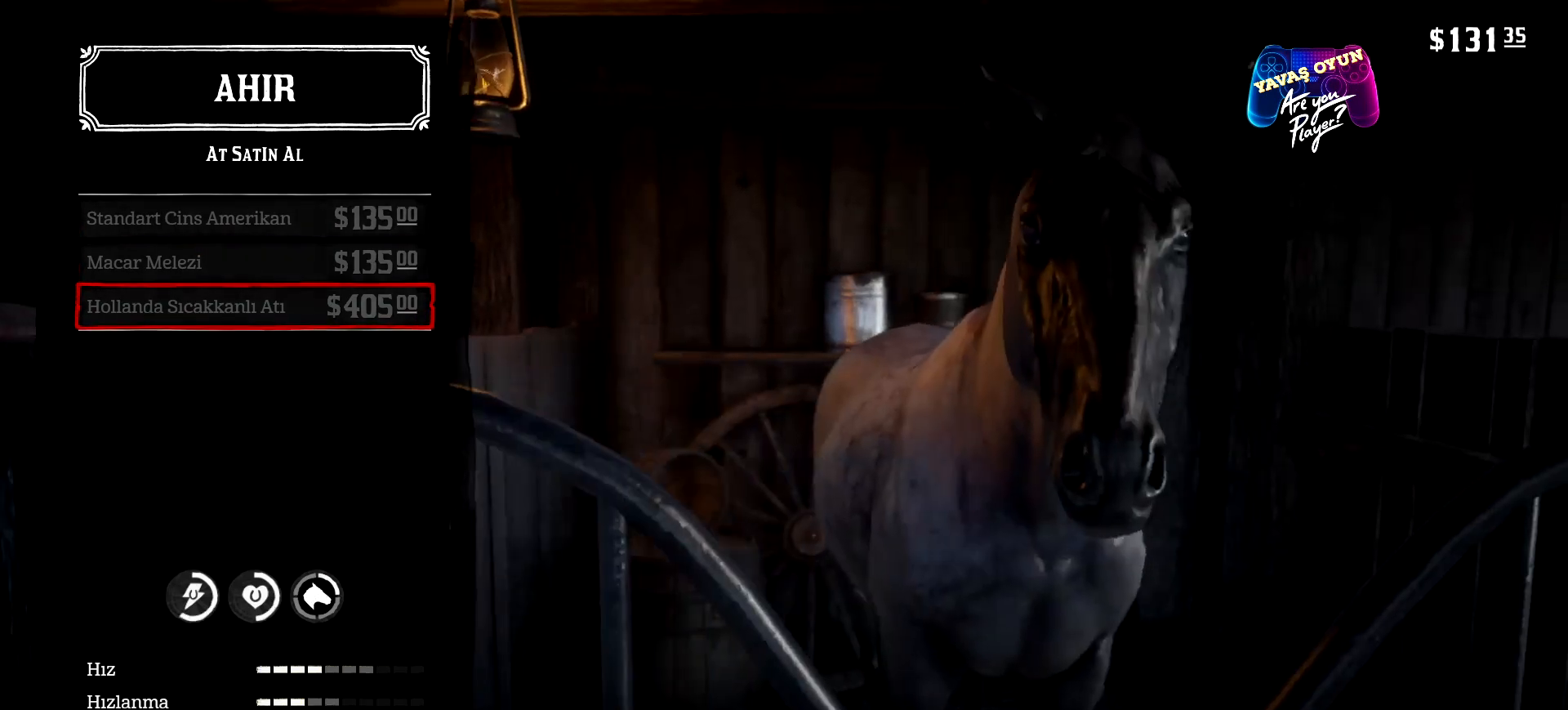
{"buttons": [], "left_stick": "center", "right_stick": "center", "events": []}
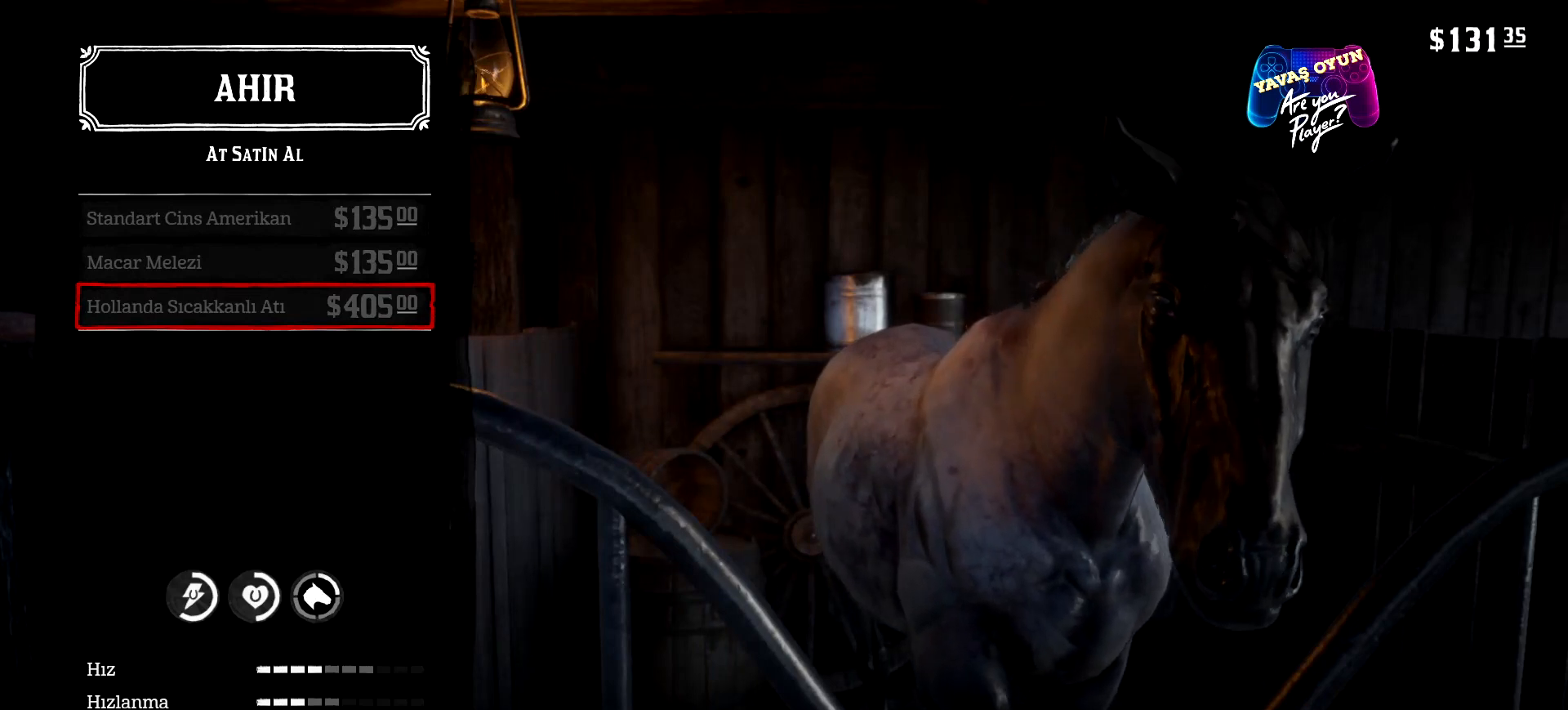
{"buttons": [], "left_stick": "center", "right_stick": "center", "events": []}
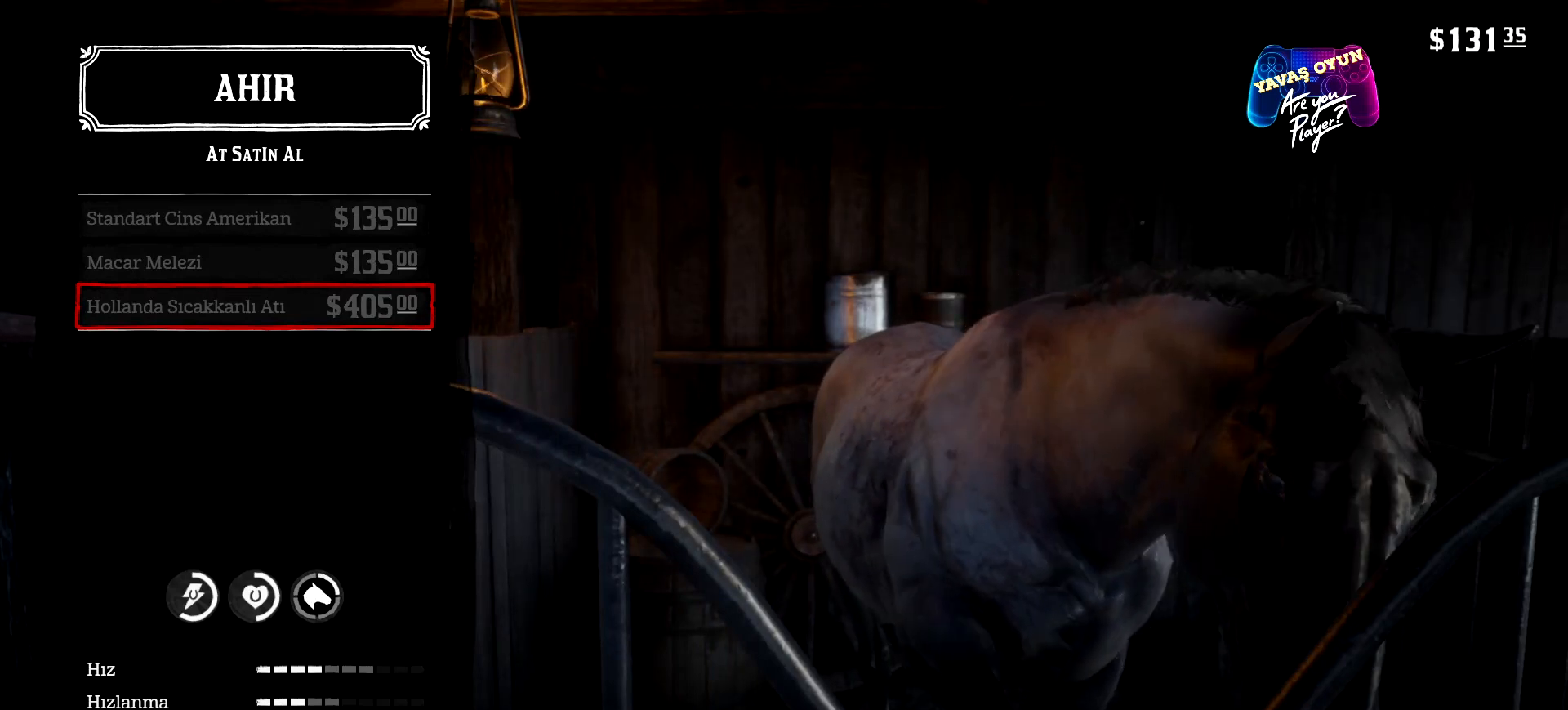
{"buttons": [], "left_stick": "center", "right_stick": "center", "events": []}
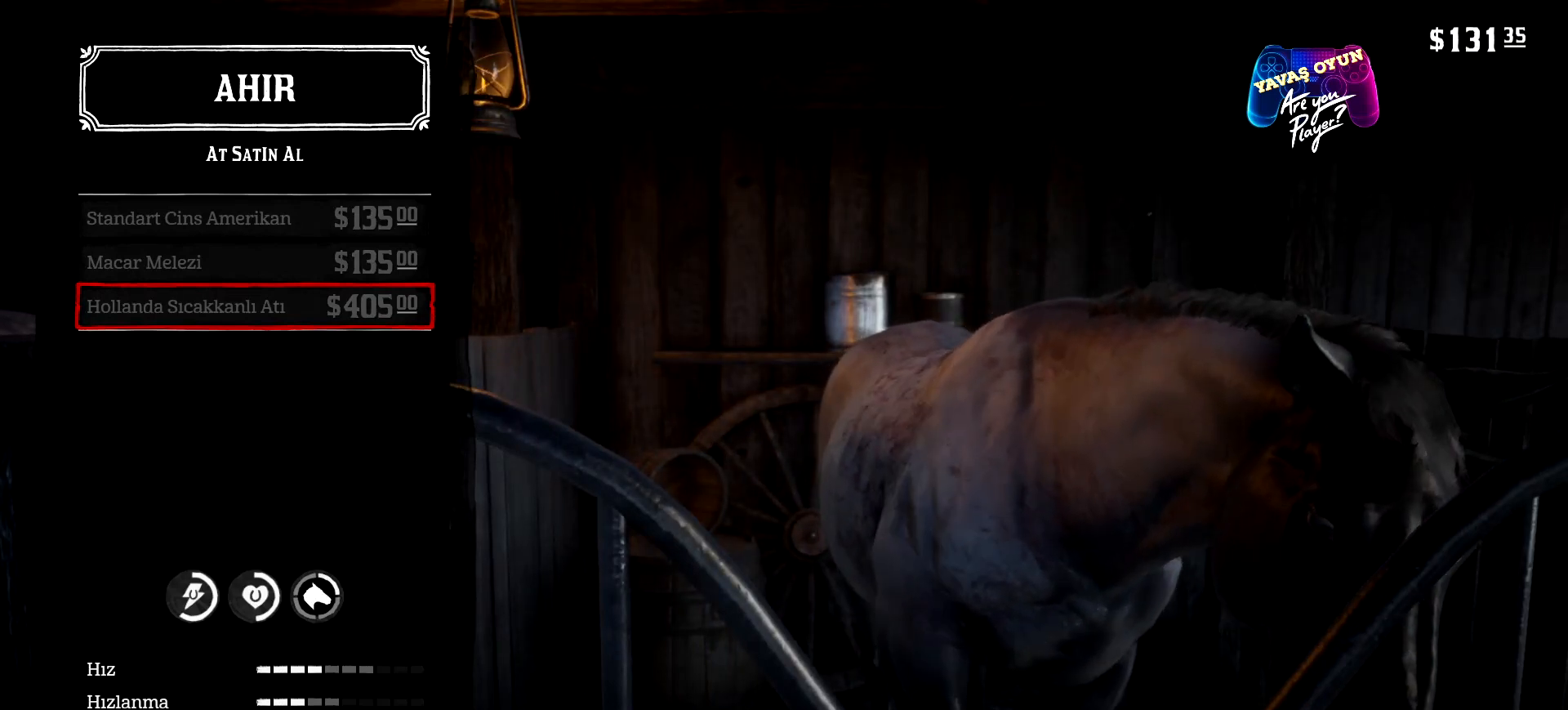
{"buttons": [], "left_stick": "center", "right_stick": "center", "events": []}
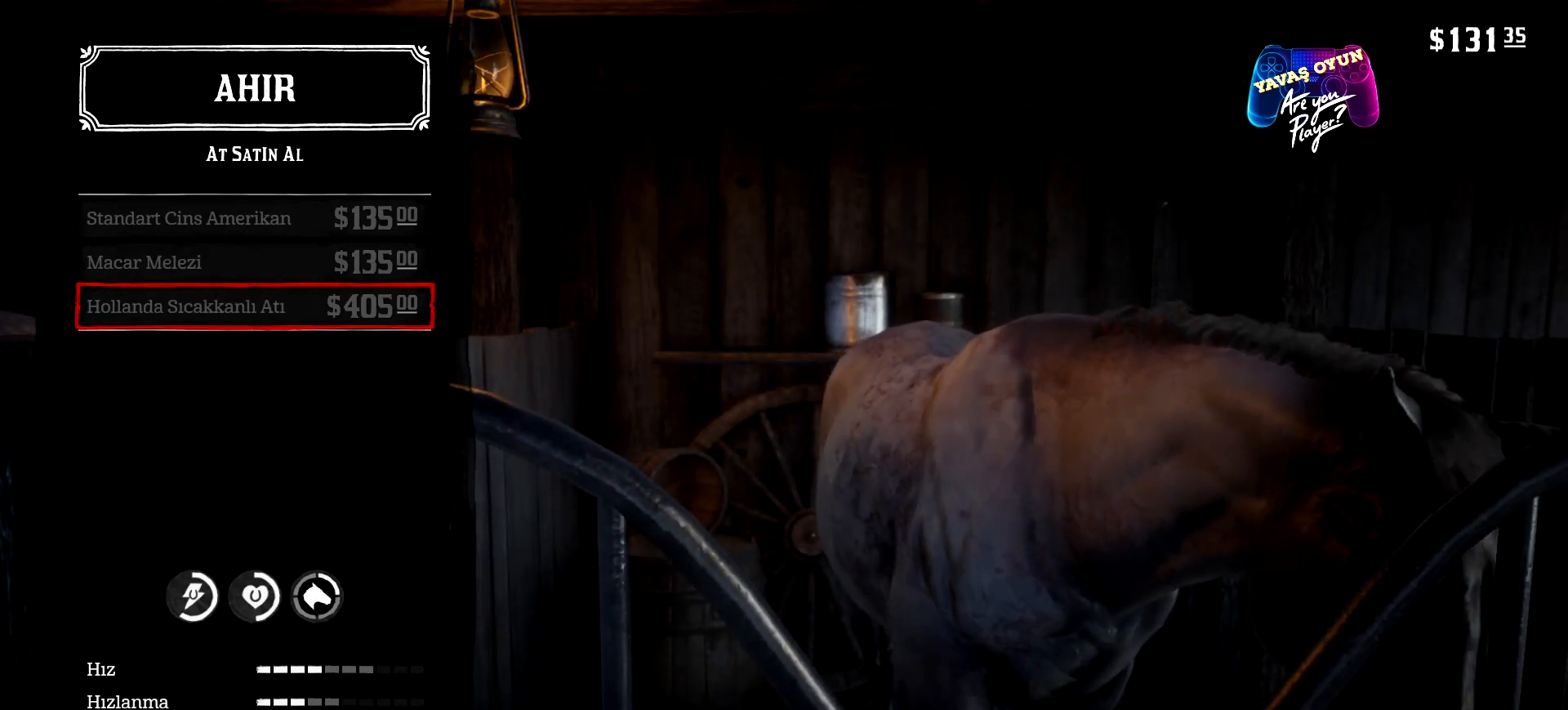
{"buttons": [], "left_stick": "center", "right_stick": "center", "events": []}
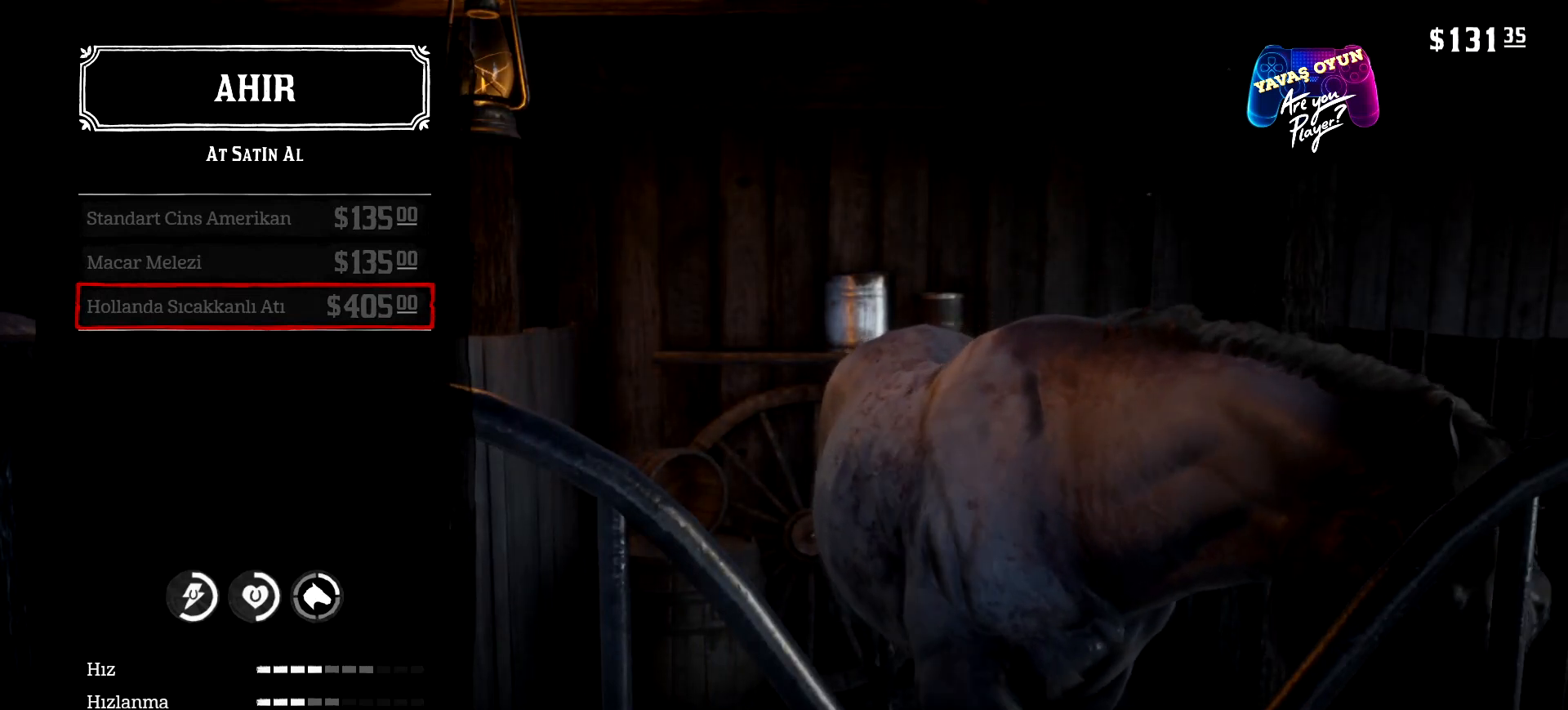
{"buttons": [], "left_stick": "center", "right_stick": "down-right", "events": [[100, "right_stick", "right"], [200, "right_stick", "down-right"]]}
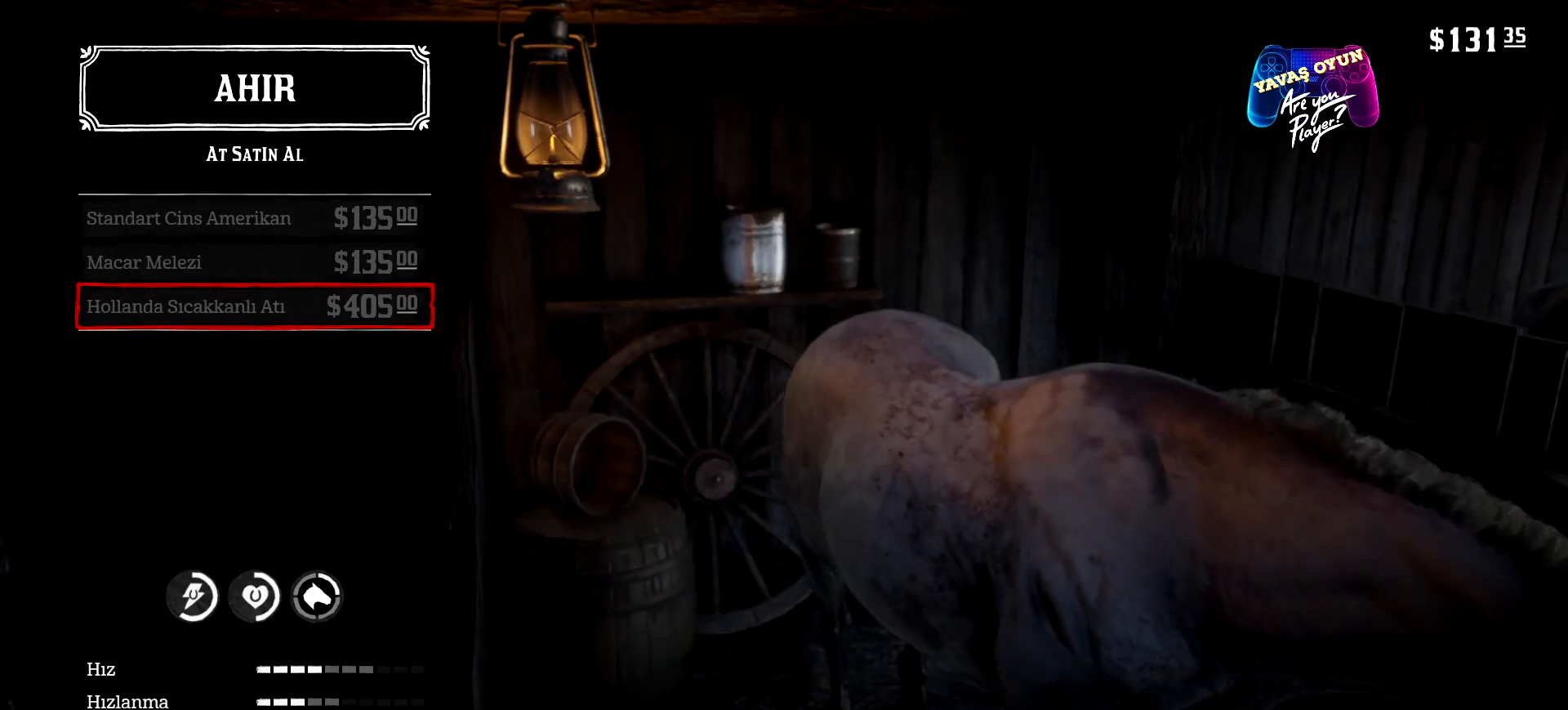
{"buttons": [], "left_stick": "center", "right_stick": "down", "events": [[433, "right_stick", "down"]]}
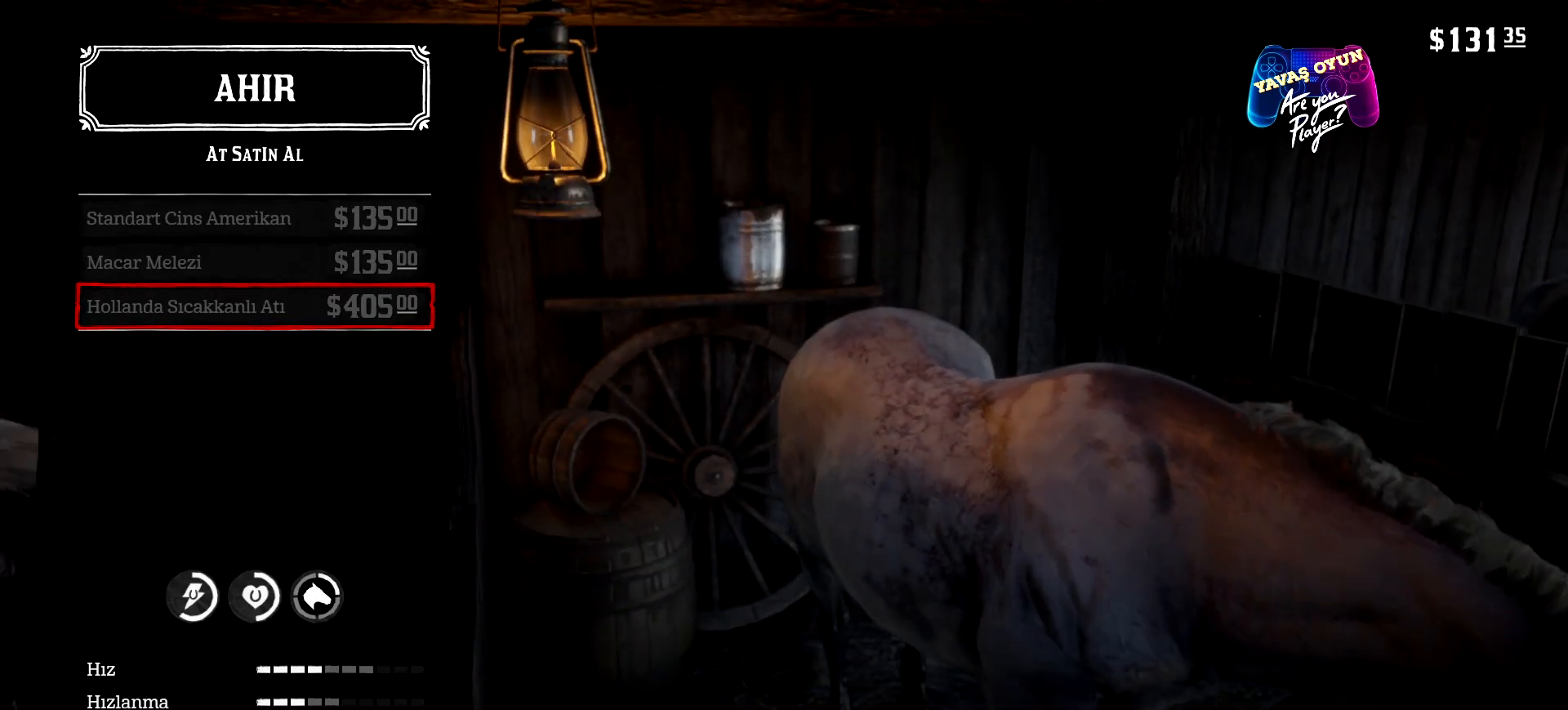
{"buttons": [], "left_stick": "center", "right_stick": "down-left", "events": [[167, "right_stick", "down-left"]]}